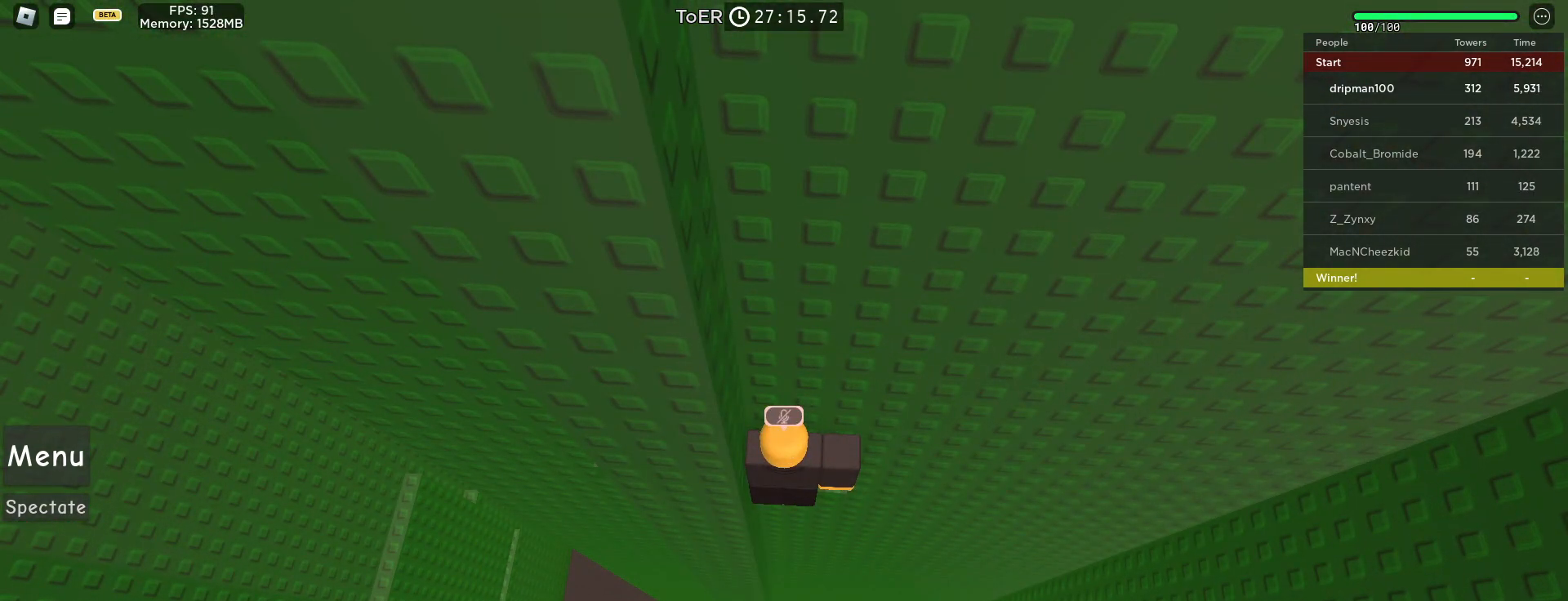
Gameplay with keyboard and mouse; each line is a JSON object with the keys and mouse buttons held at the frame after it. "events" lists presses ("down") and releases ("up") of "a", "ctrl", "d", "e", "f", "q", "r", "s", "shift", "space", "tab", "w", "mouse_left", "mouse_wheel", "mouse_right", "mouse_mb4" and "mouse_mb5" between this image and that frame as [ms after this image, input, new state], when the widget could be followed in between. "mouse_left", "mouse_wheel", "mouse_right", "mouse_mb4", "mouse_mb5" = the "left", "wheel", "right", "mb4", "mb5" buttons of the "mouse" list. No other keys are recorded. "wheel" means that the mouse wheel is clicked or scrolled. Not read: mouse_move.
{"keys": [], "mouse": [], "events": [[267, "mouse_left", "down"], [300, "mouse_left", "up"]]}
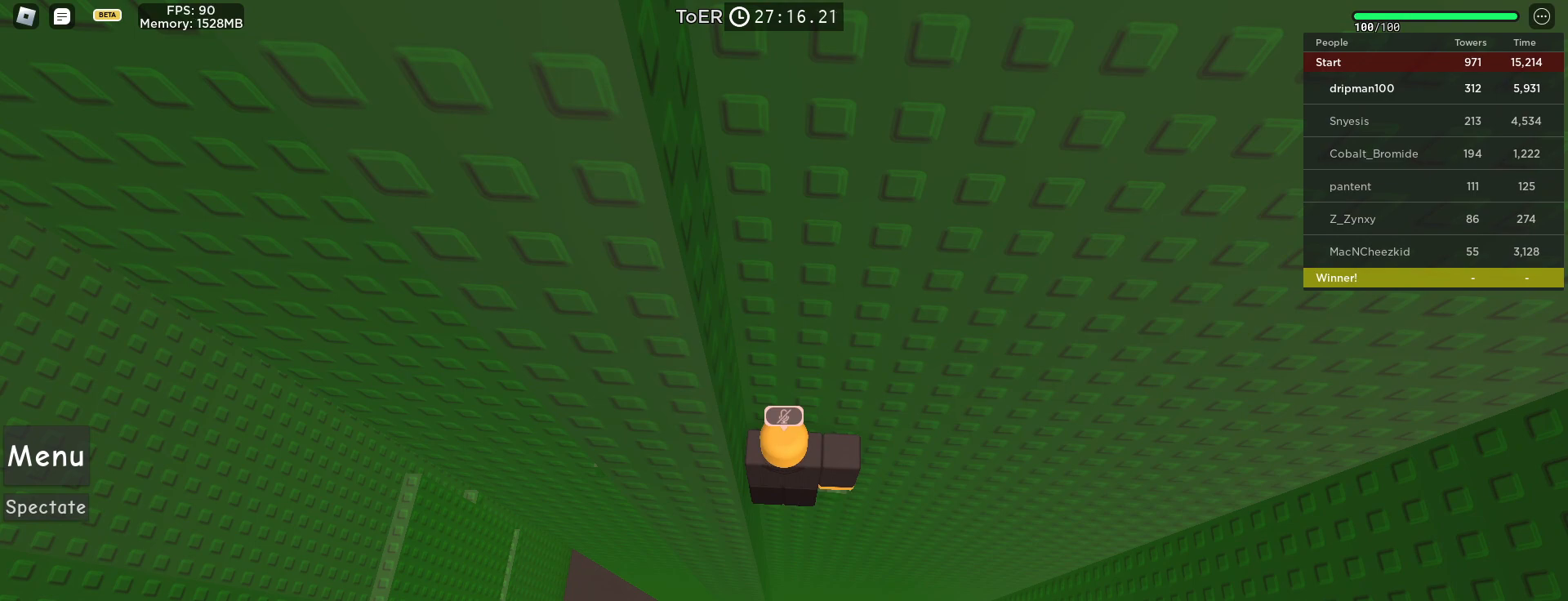
{"keys": [], "mouse": [], "events": []}
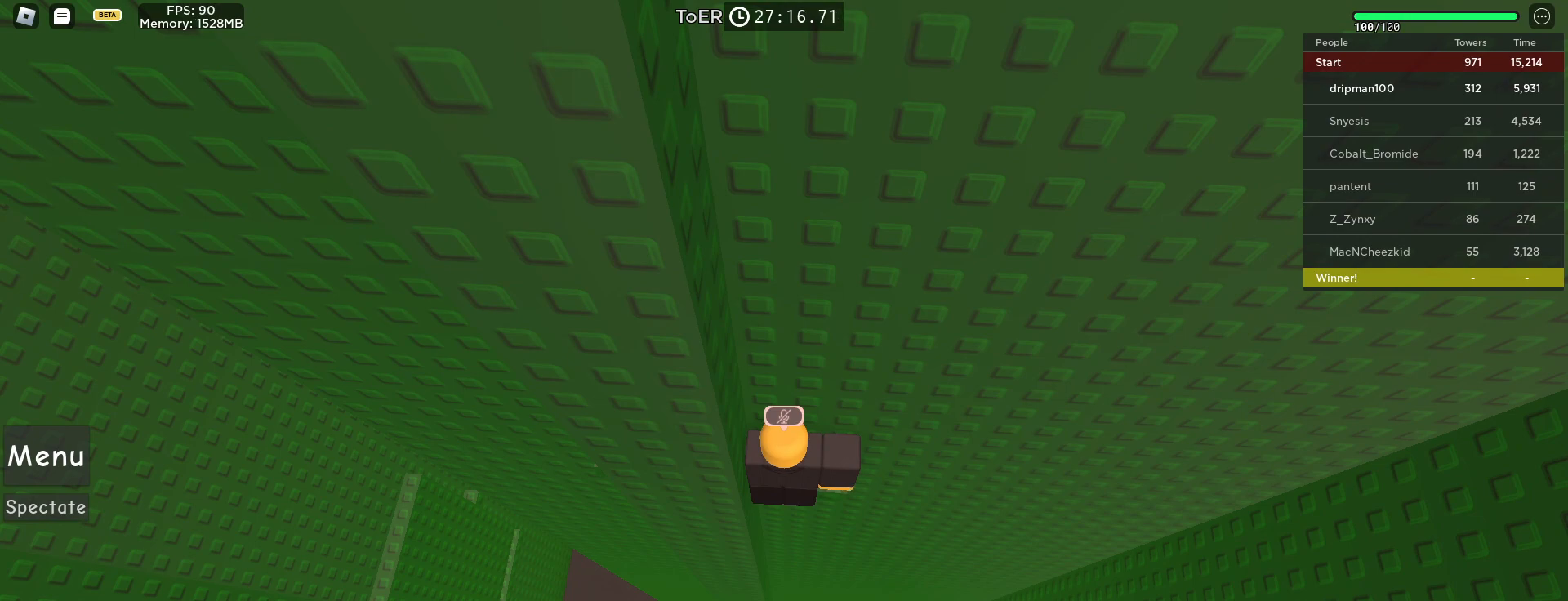
{"keys": [], "mouse": [], "events": [[283, "mouse_left", "down"], [500, "mouse_left", "up"]]}
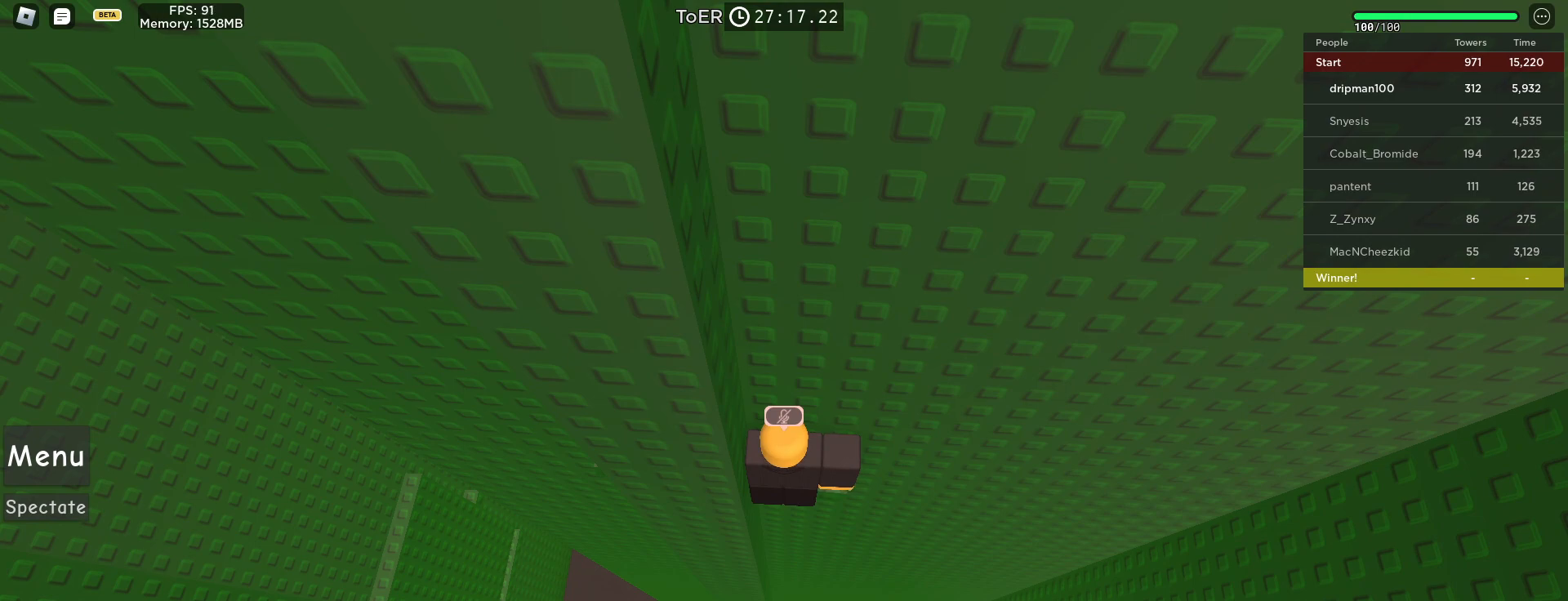
{"keys": [], "mouse": ["left"], "events": [[150, "mouse_left", "down"]]}
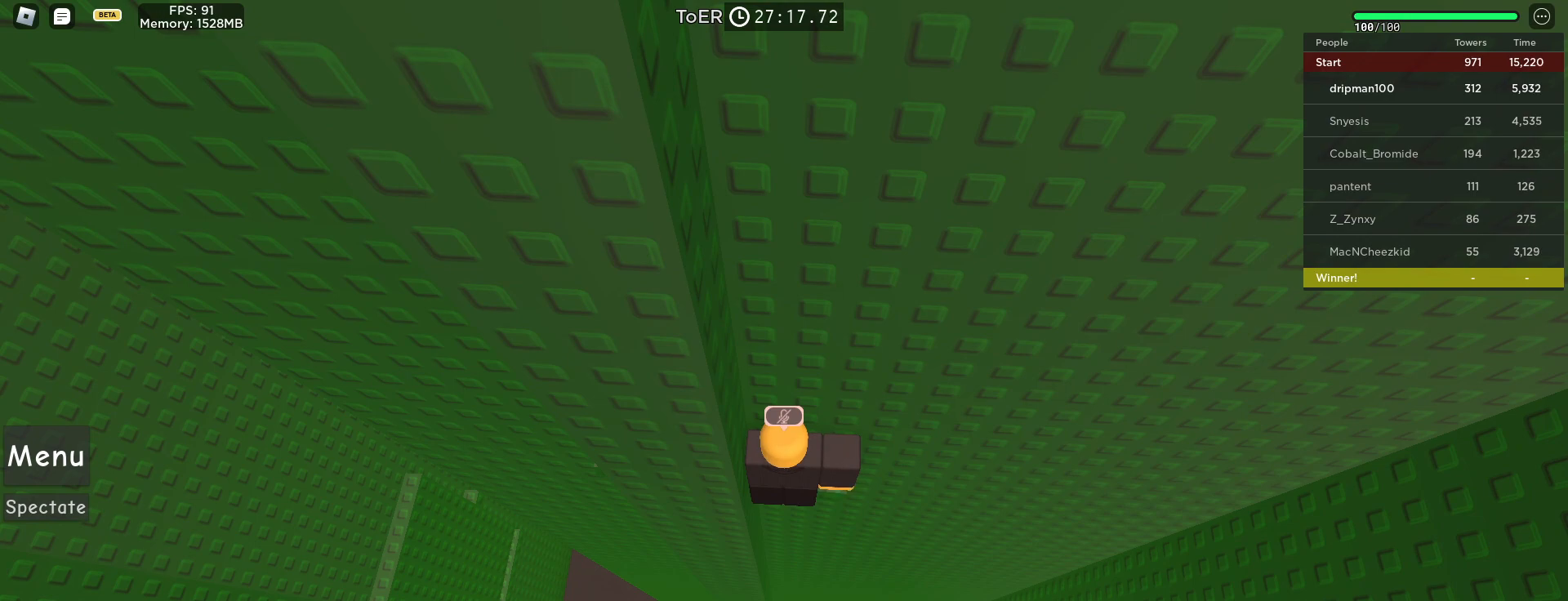
{"keys": [], "mouse": [], "events": [[133, "mouse_left", "up"]]}
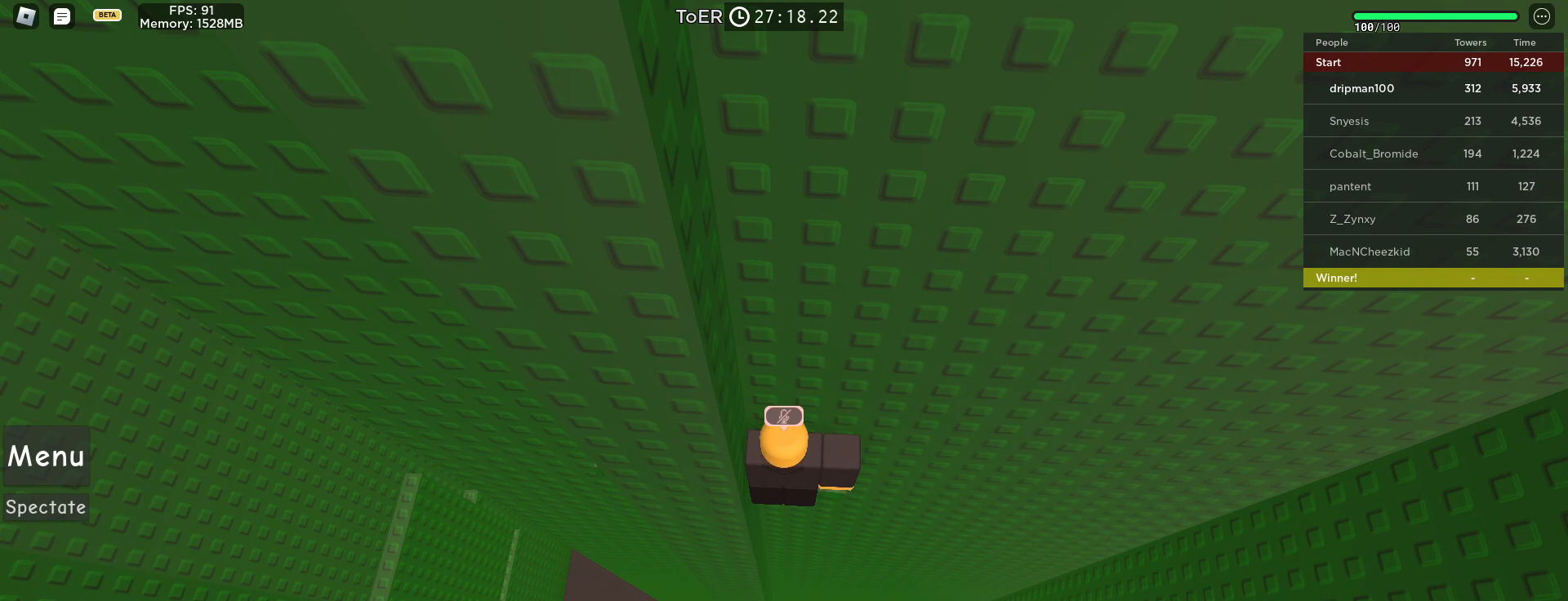
{"keys": [], "mouse": [], "events": [[383, "mouse_left", "down"], [433, "mouse_left", "up"]]}
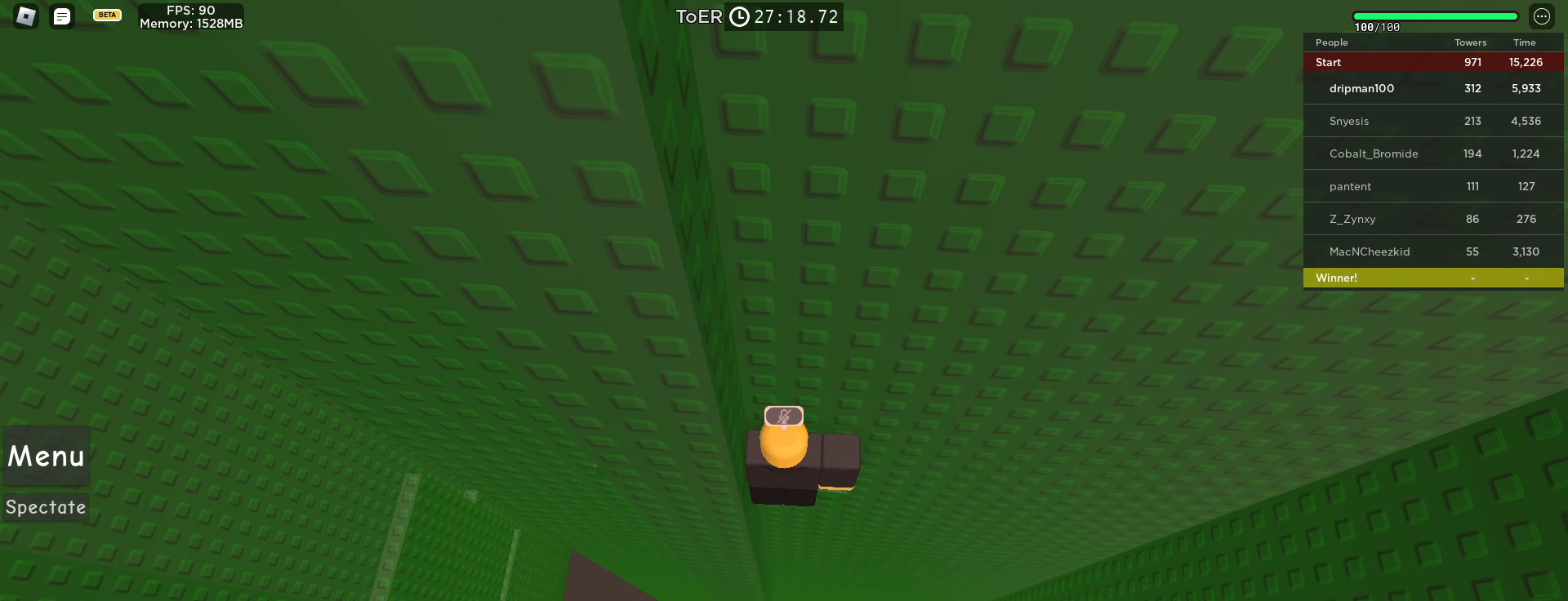
{"keys": [], "mouse": ["right"], "events": [[317, "mouse_right", "down"], [333, "w", "down"], [450, "w", "up"]]}
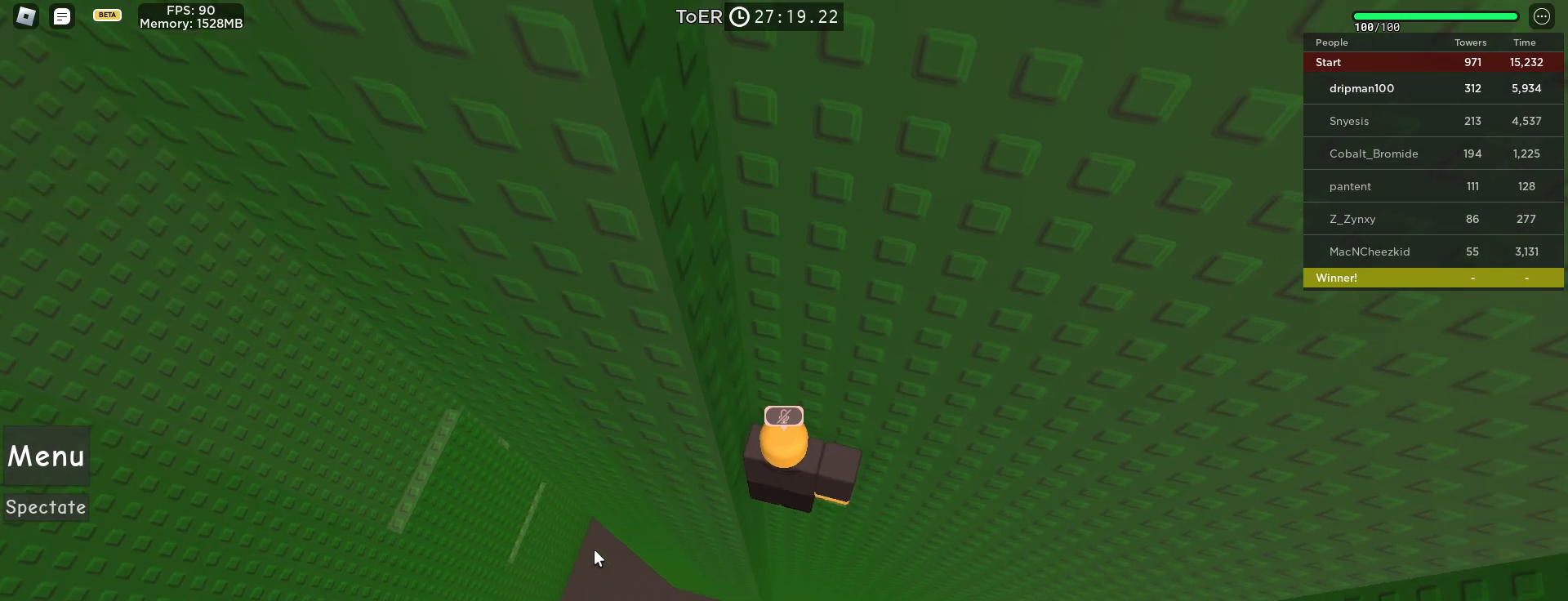
{"keys": ["a", "shift"], "mouse": ["right"], "events": [[433, "shift", "down"], [450, "a", "down"]]}
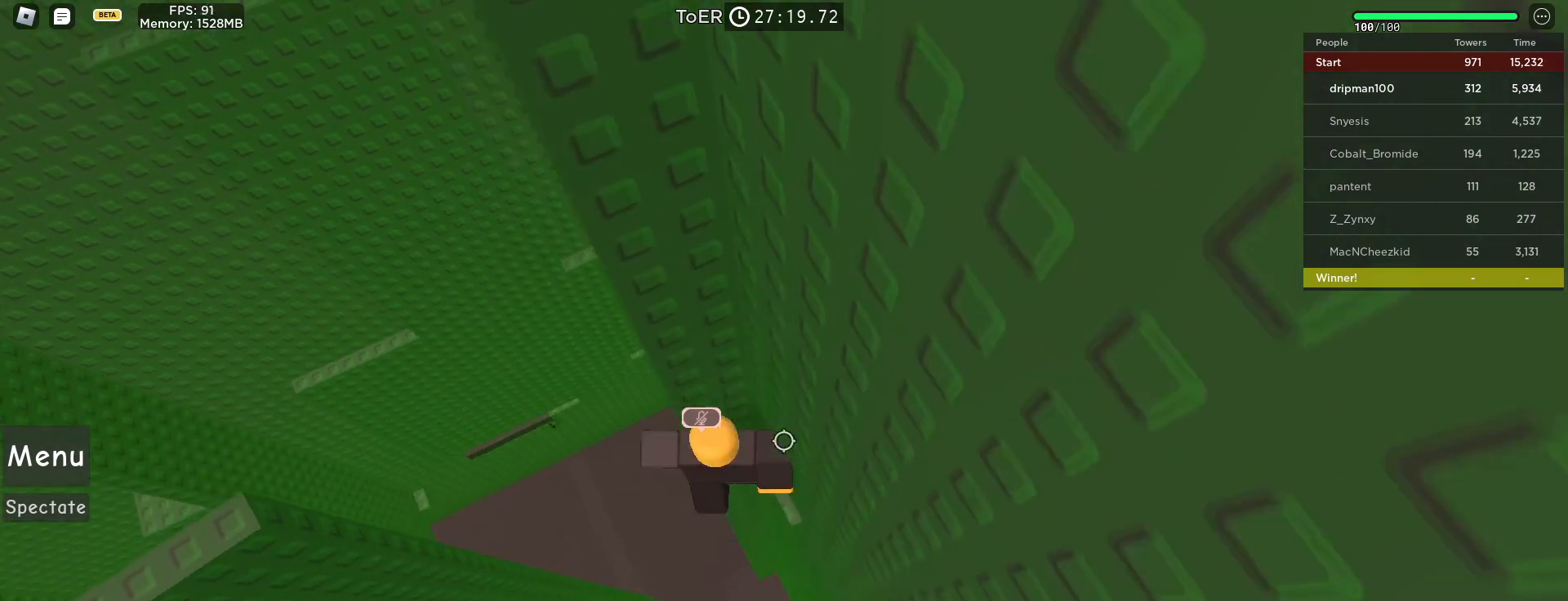
{"keys": ["a"], "mouse": ["right"], "events": [[50, "shift", "up"], [67, "space", "down"], [333, "space", "up"]]}
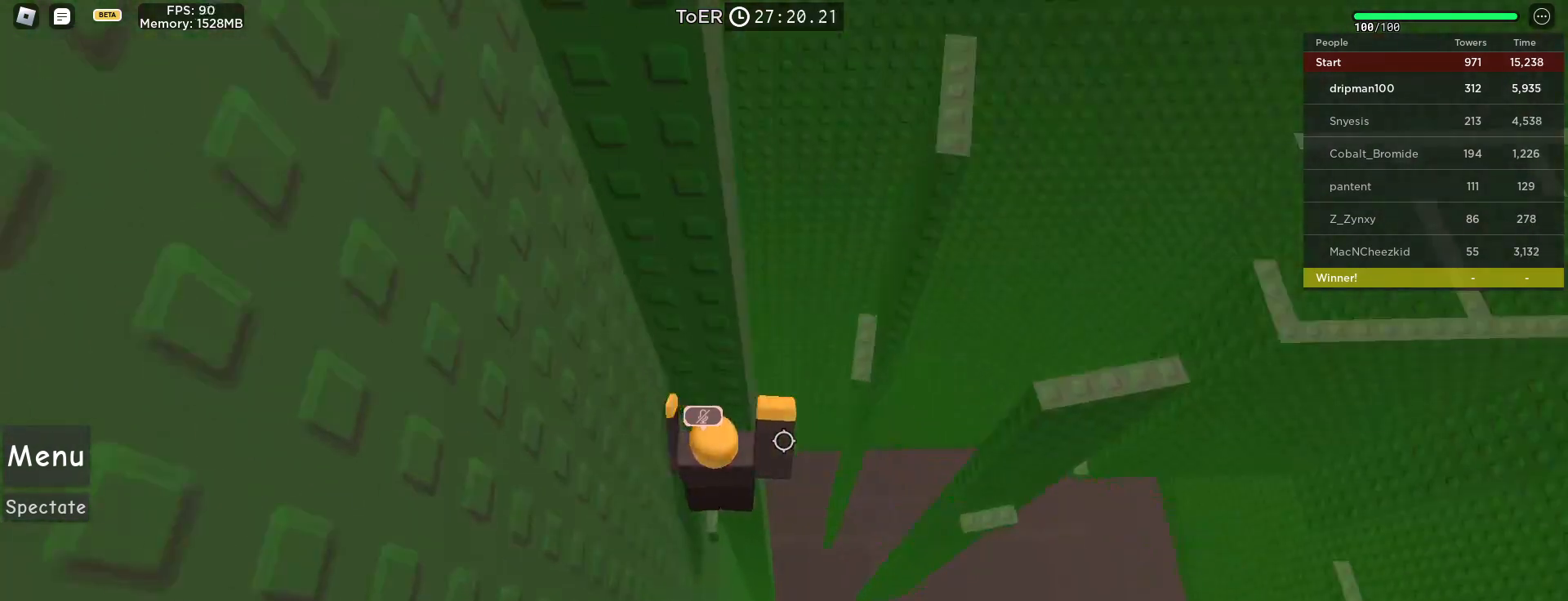
{"keys": ["a"], "mouse": ["right"], "events": []}
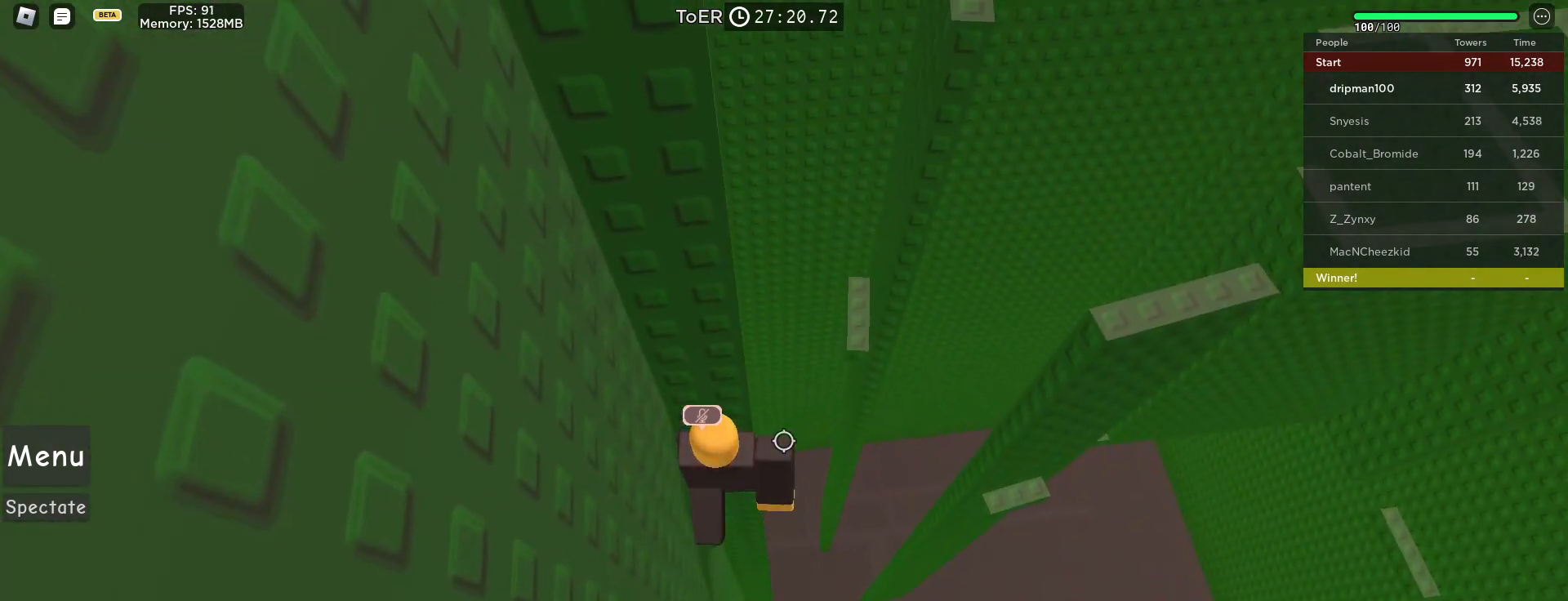
{"keys": ["w"], "mouse": ["right"], "events": [[283, "w", "down"], [400, "a", "up"]]}
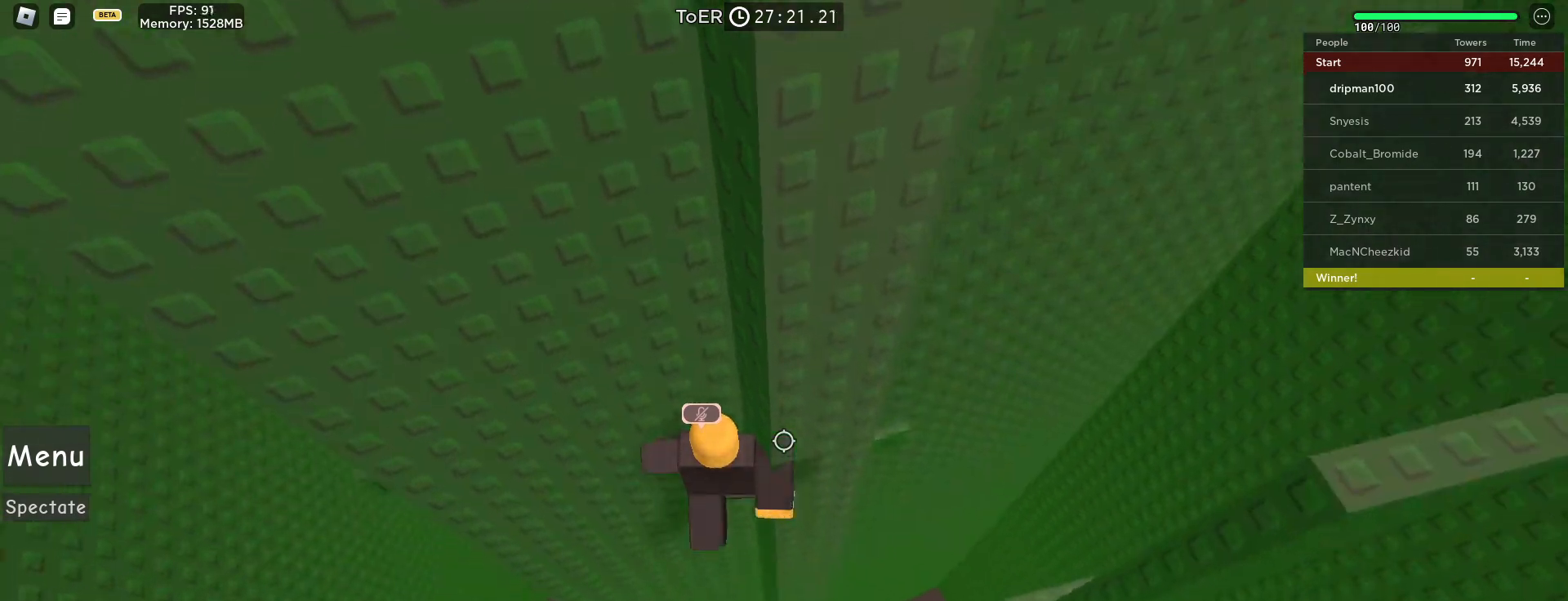
{"keys": ["w"], "mouse": ["right"], "events": [[50, "mouse_wheel", "down"], [100, "mouse_wheel", "up"], [100, "shift", "down"], [117, "mouse_wheel", "down"], [133, "mouse_wheel", "up"], [200, "shift", "up"]]}
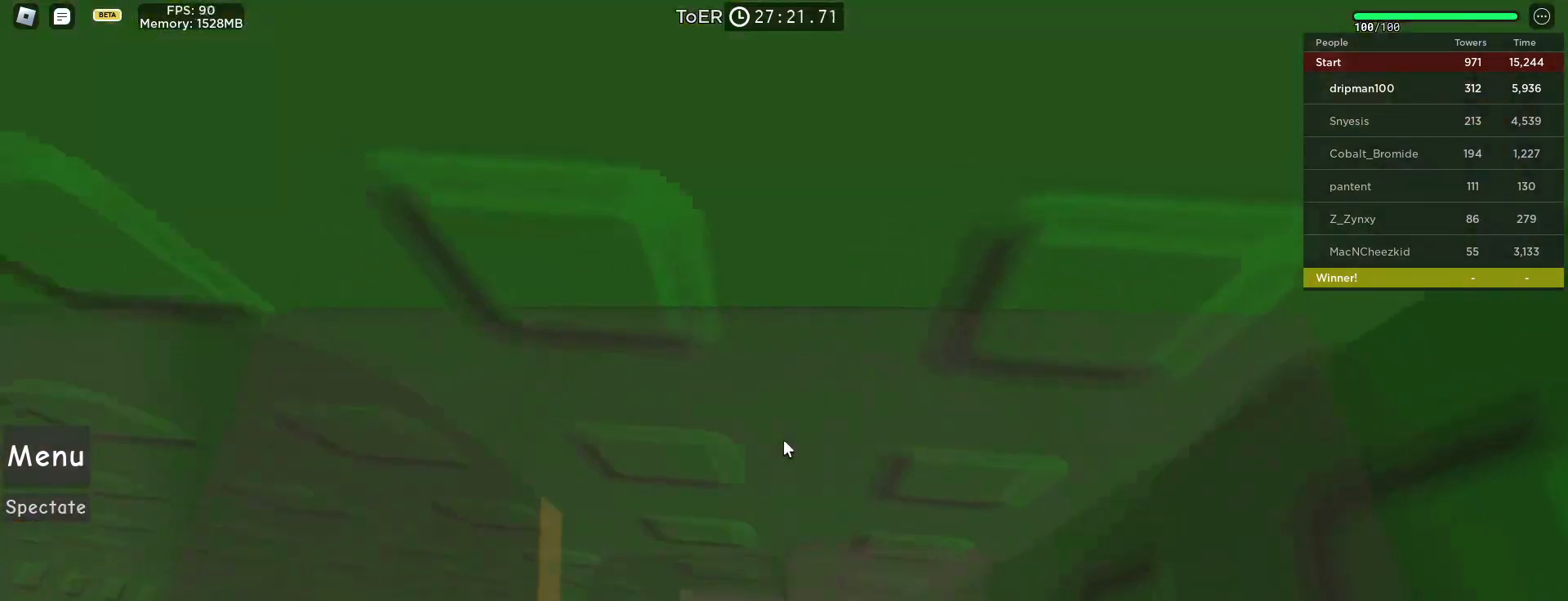
{"keys": [], "mouse": ["right"], "events": [[167, "w", "up"], [317, "w", "down"], [383, "w", "up"]]}
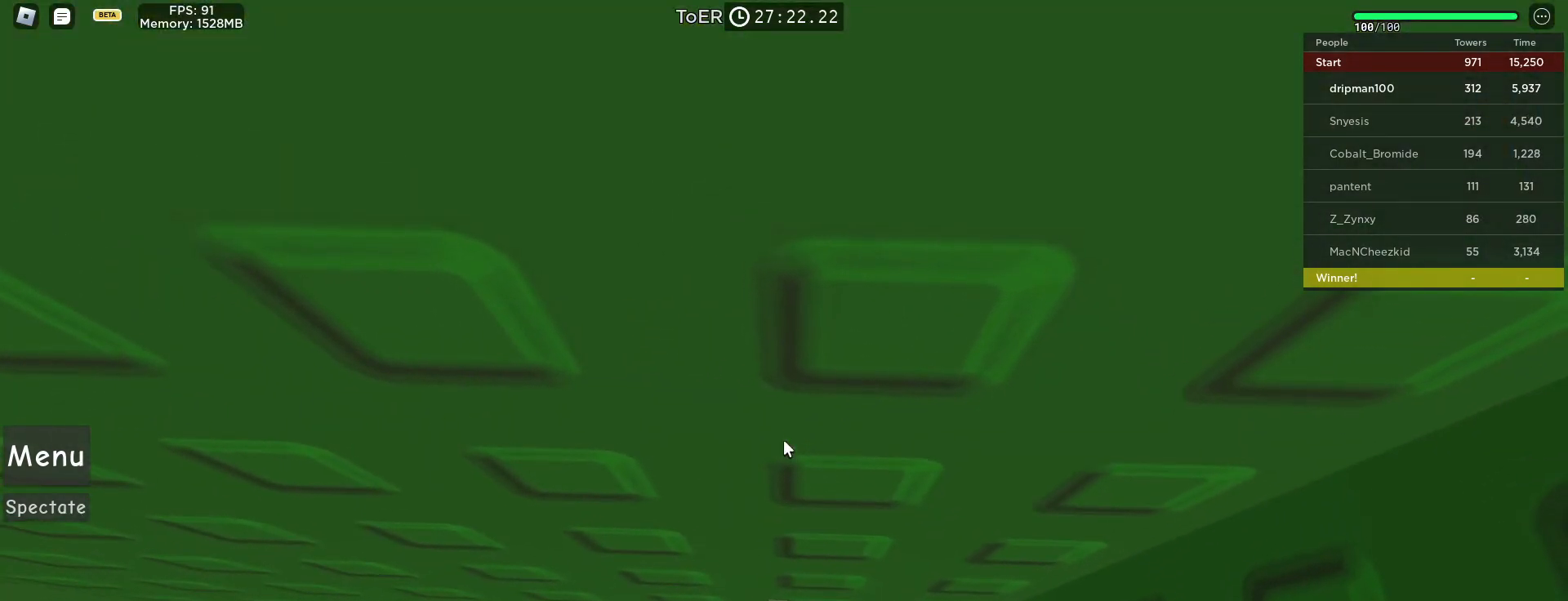
{"keys": [], "mouse": ["right"], "events": []}
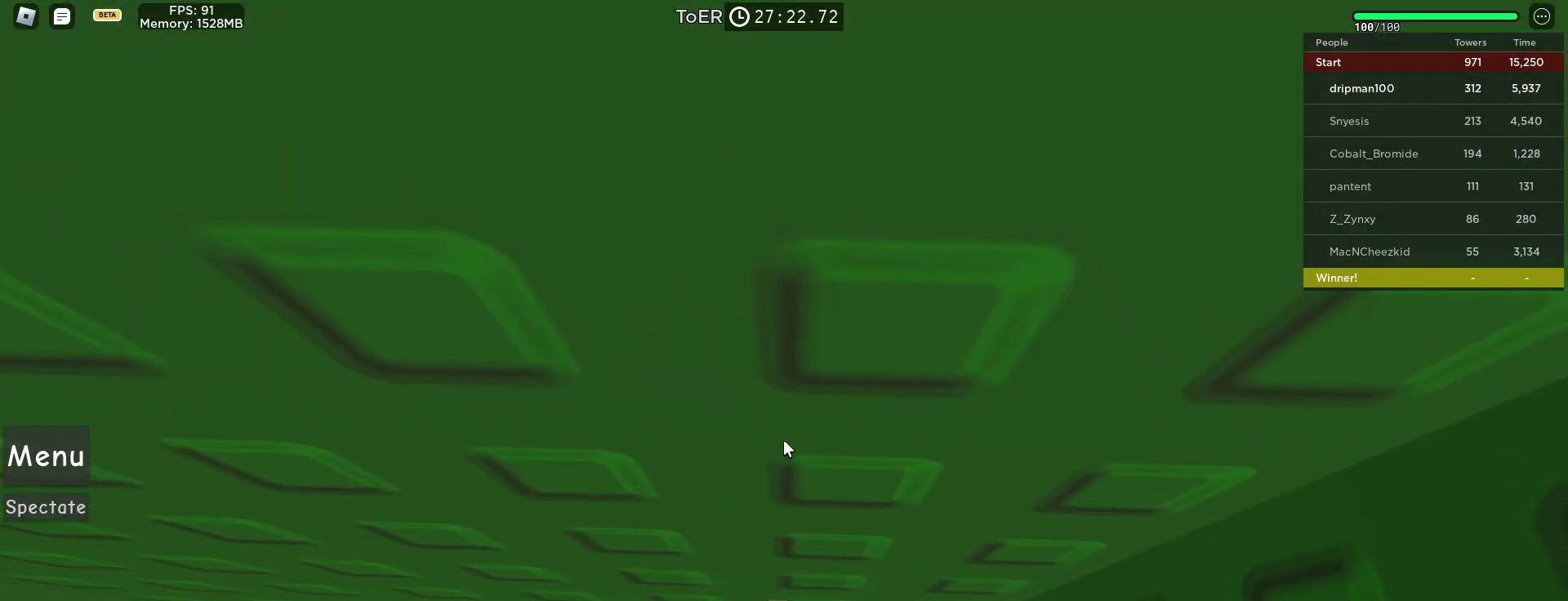
{"keys": [], "mouse": ["right"], "events": [[150, "mouse_wheel", "down"], [283, "mouse_wheel", "up"], [300, "mouse_wheel", "down"], [367, "mouse_wheel", "up"]]}
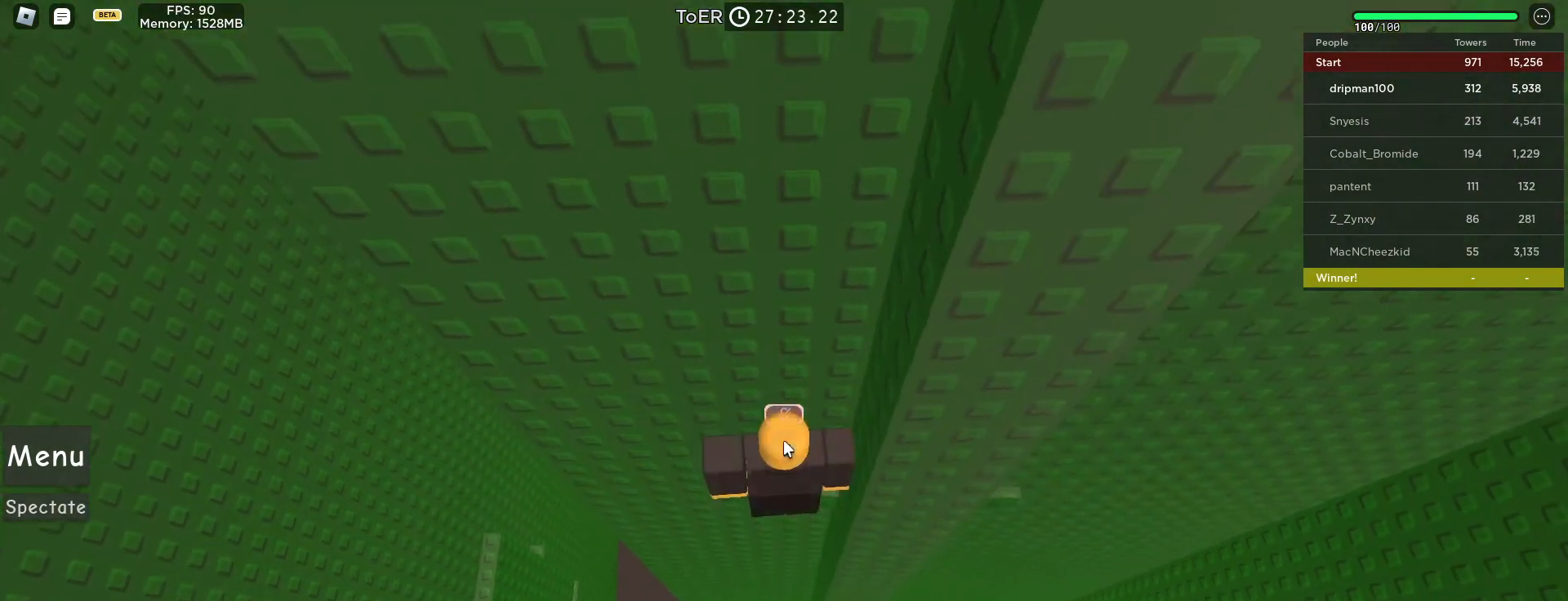
{"keys": [], "mouse": ["right"], "events": [[67, "w", "down"], [217, "w", "up"]]}
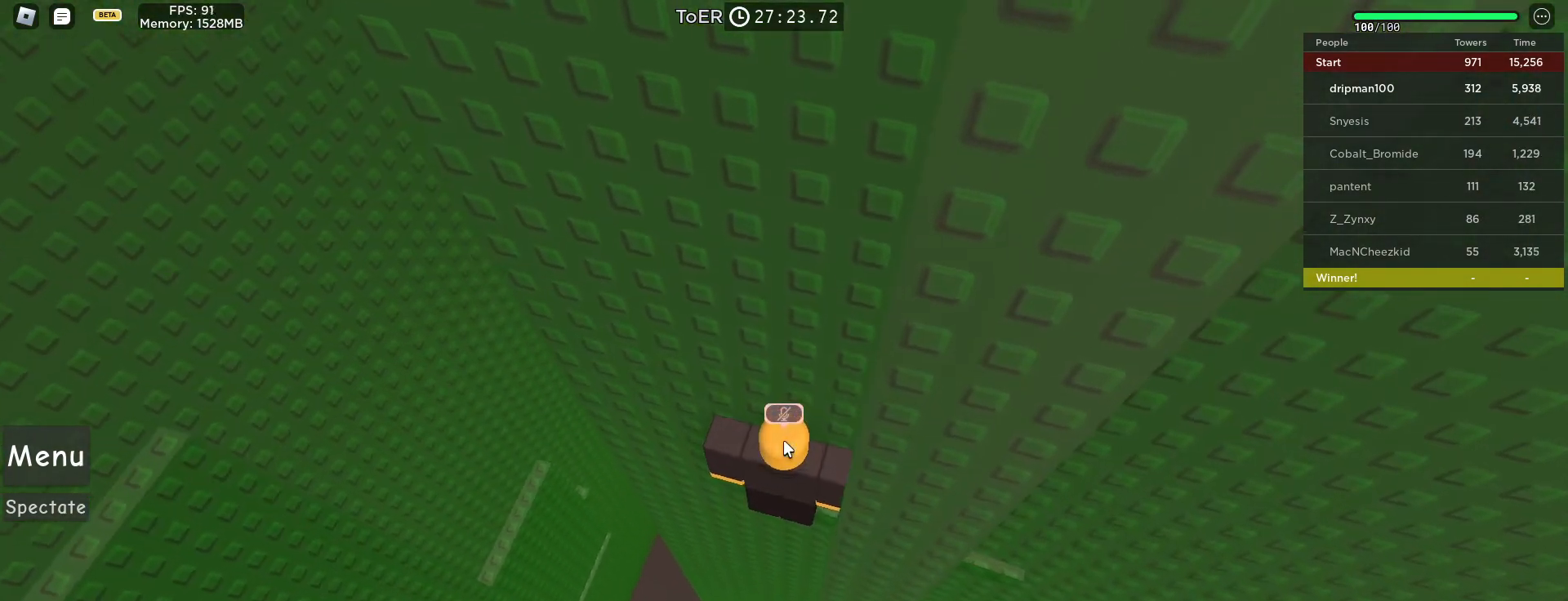
{"keys": [], "mouse": ["right"], "events": [[367, "shift", "down"], [433, "shift", "up"]]}
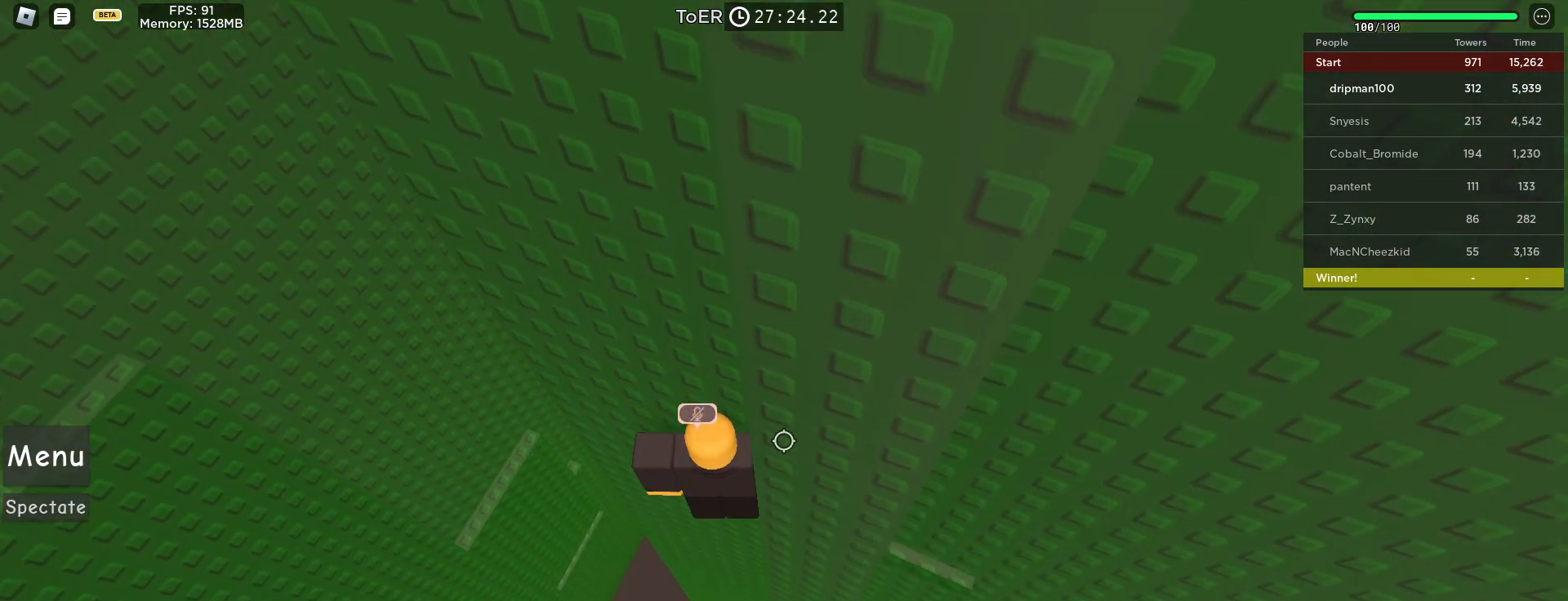
{"keys": ["a", "space"], "mouse": ["right"], "events": [[100, "a", "down"], [233, "space", "down"]]}
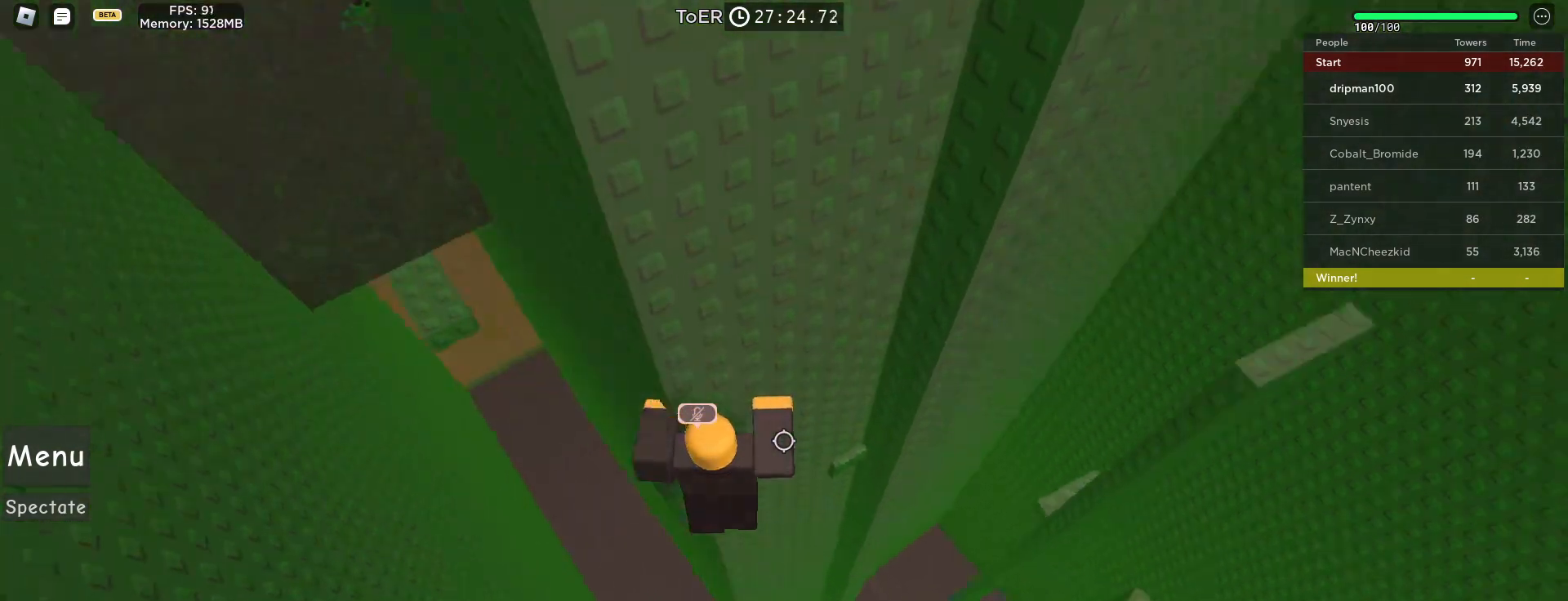
{"keys": [], "mouse": ["right"], "events": [[283, "a", "up"], [400, "space", "up"]]}
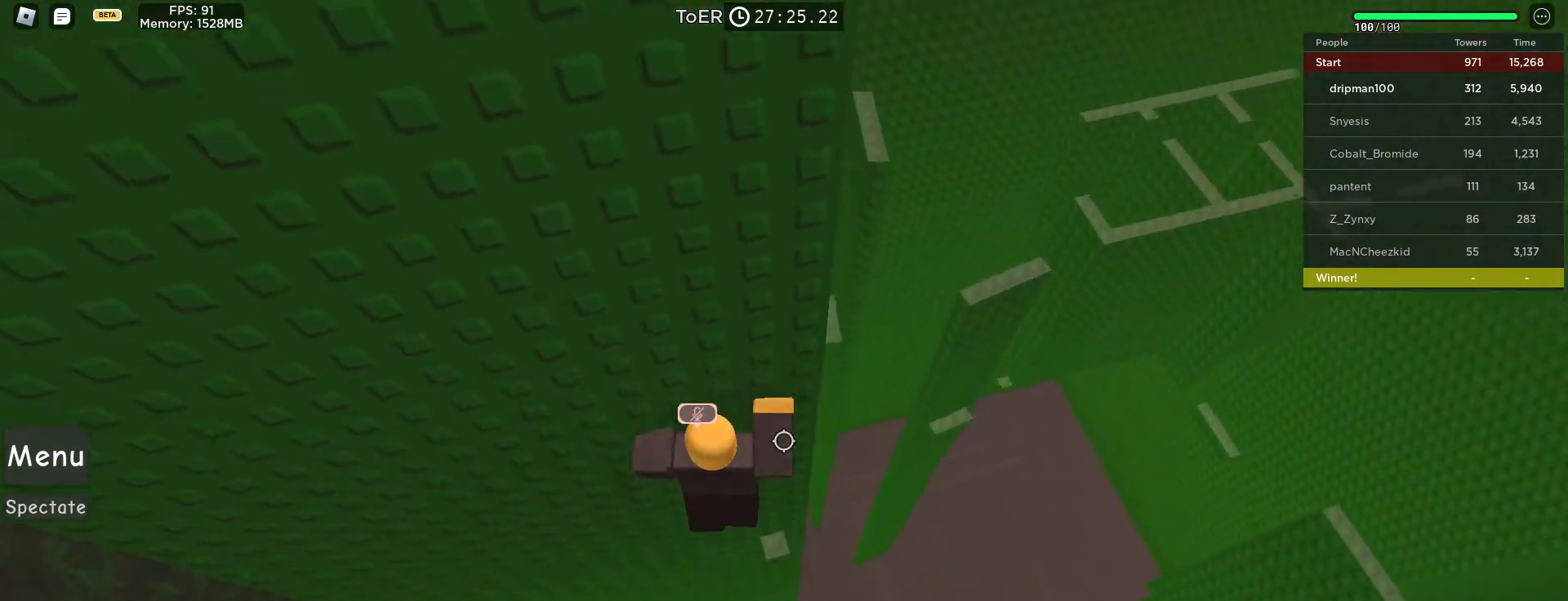
{"keys": ["a", "space"], "mouse": ["right"], "events": [[50, "d", "down"], [67, "w", "down"], [183, "d", "up"], [200, "w", "up"], [317, "a", "down"], [433, "space", "down"]]}
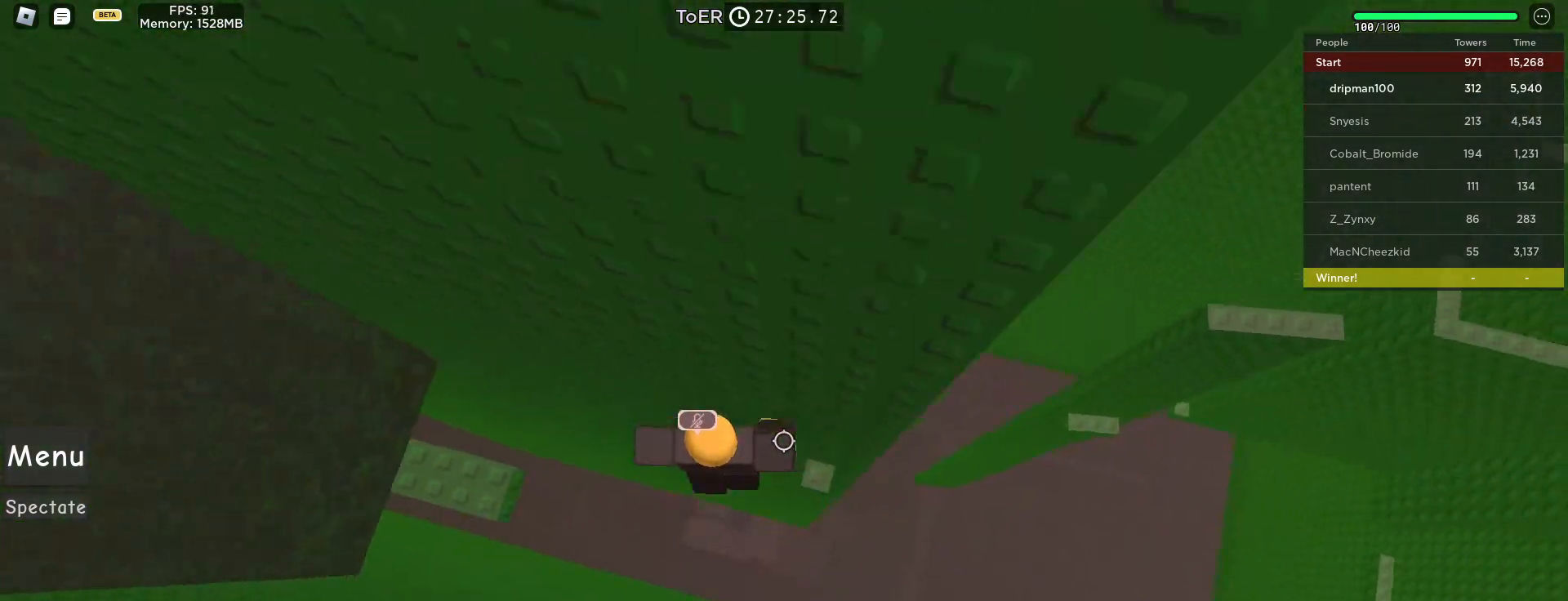
{"keys": ["a"], "mouse": ["right"], "events": [[167, "space", "up"]]}
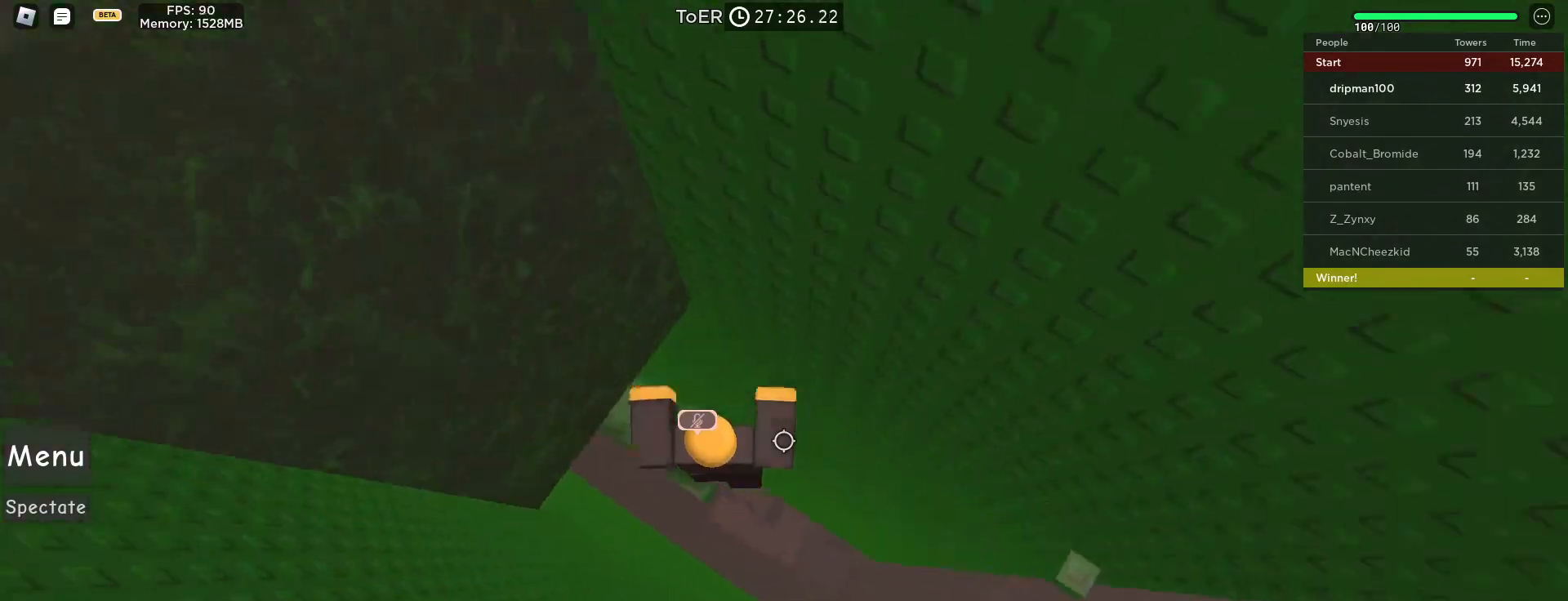
{"keys": [], "mouse": [], "events": [[17, "mouse_right", "up"], [33, "a", "up"], [183, "a", "down"], [183, "w", "down"], [300, "a", "up"], [300, "w", "up"]]}
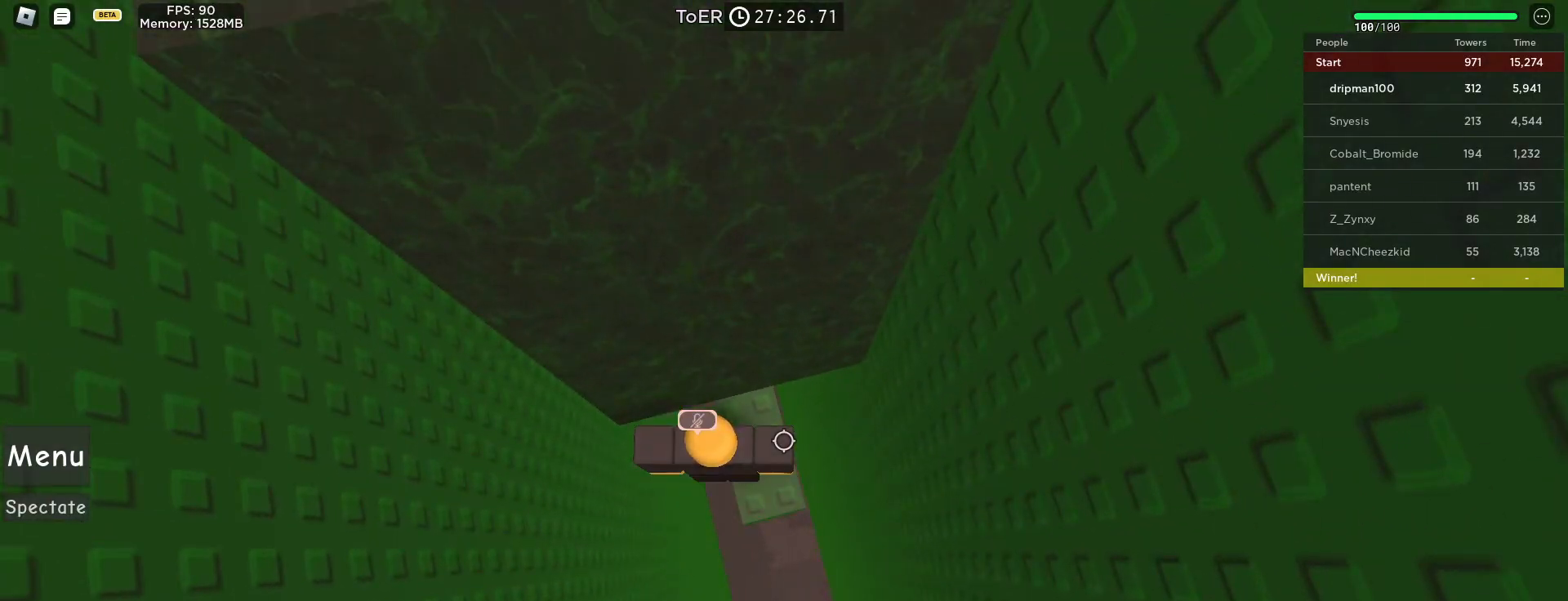
{"keys": ["a"], "mouse": ["left"], "events": [[67, "mouse_left", "down"], [433, "a", "down"]]}
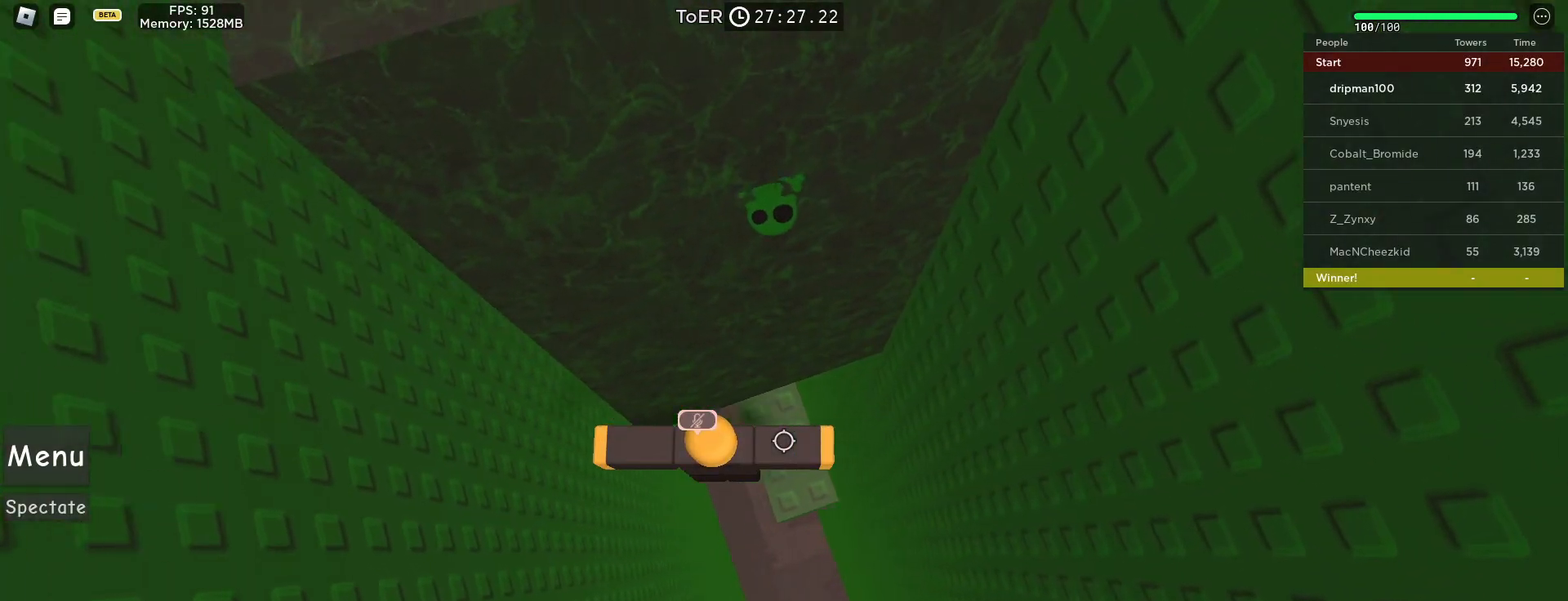
{"keys": ["a"], "mouse": ["left"], "events": [[83, "space", "down"], [367, "space", "up"]]}
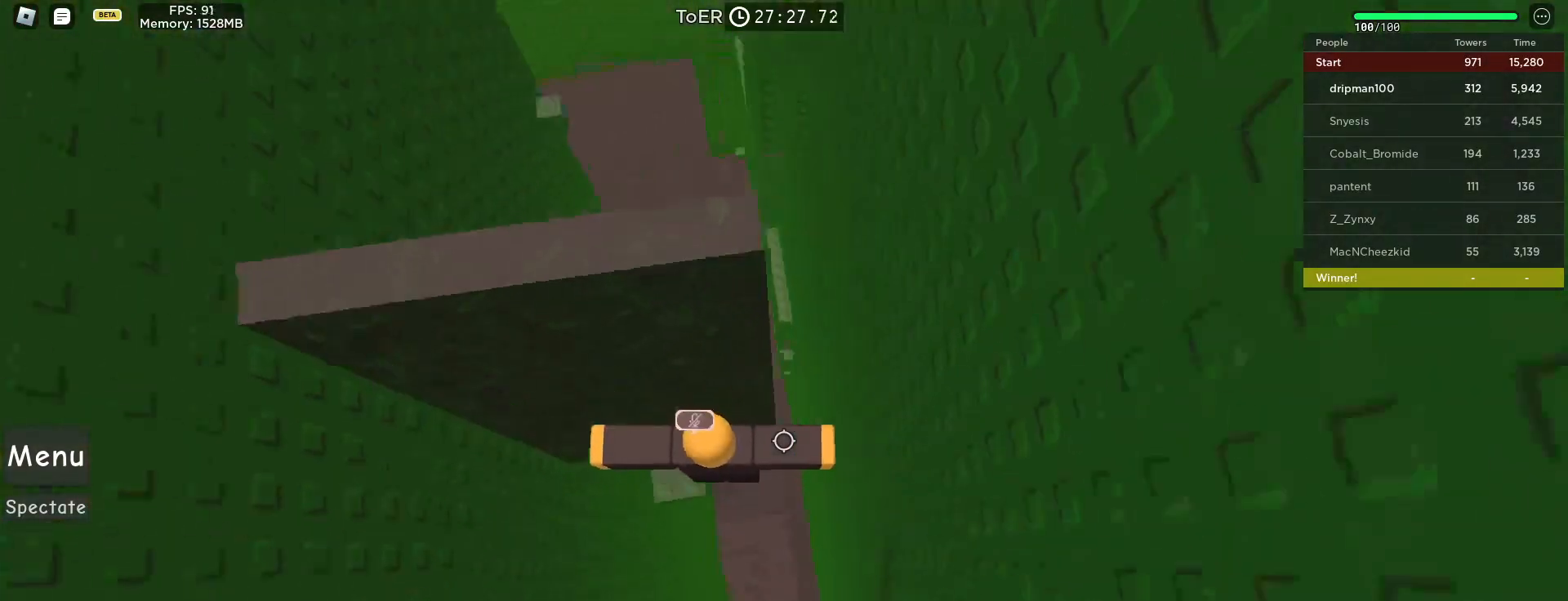
{"keys": [], "mouse": ["left"], "events": [[167, "a", "up"], [433, "d", "down"], [500, "d", "up"]]}
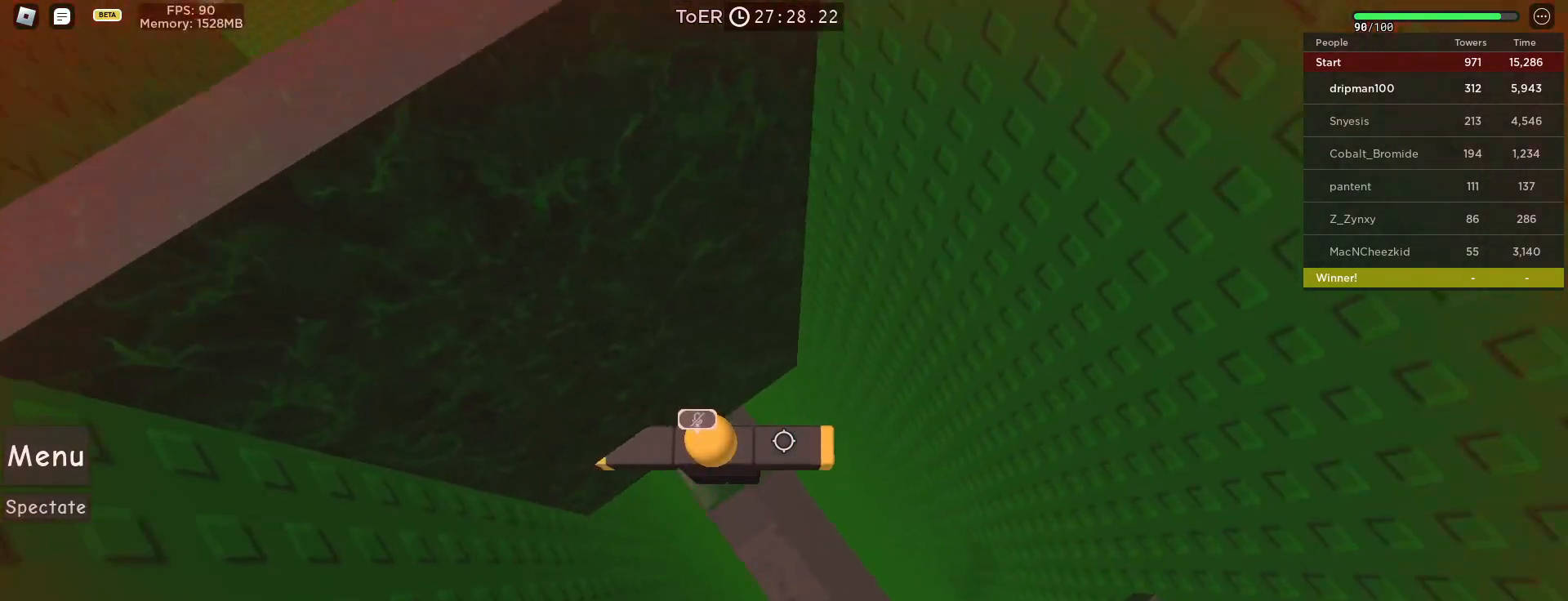
{"keys": ["d", "space"], "mouse": ["left"], "events": [[217, "d", "down"], [383, "space", "down"]]}
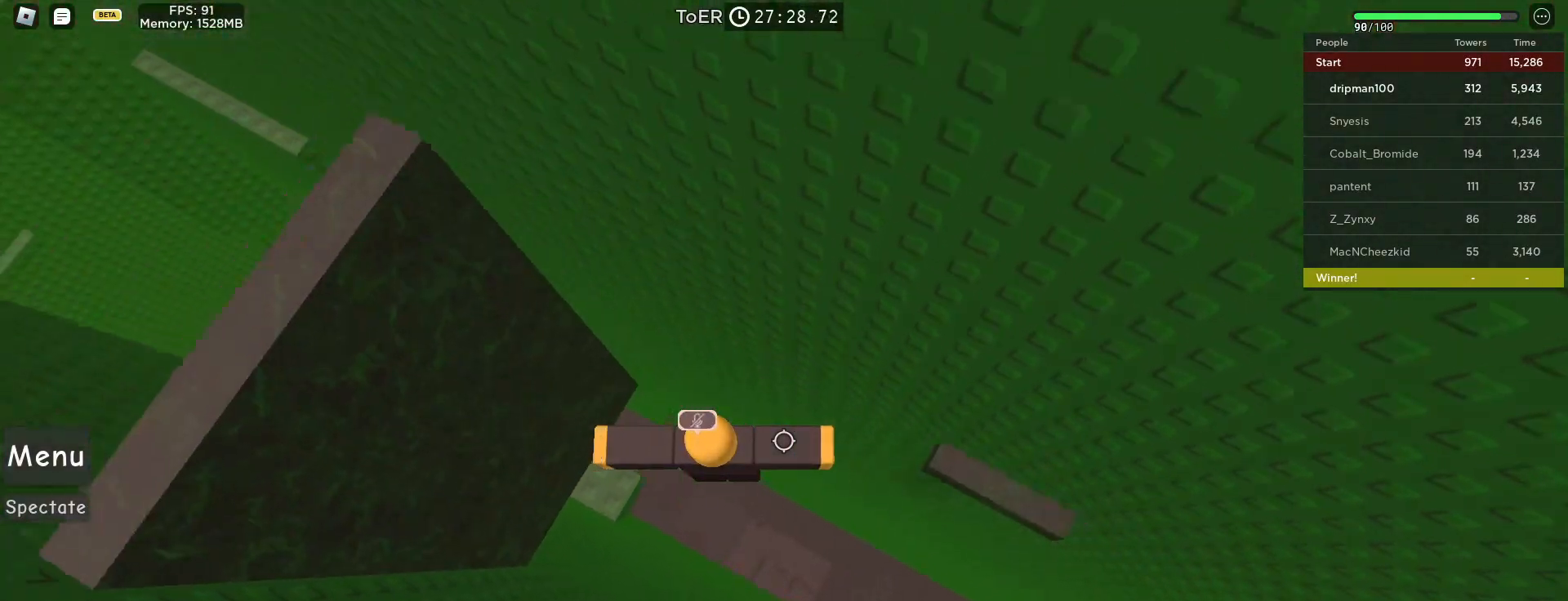
{"keys": ["d", "space"], "mouse": ["left"], "events": []}
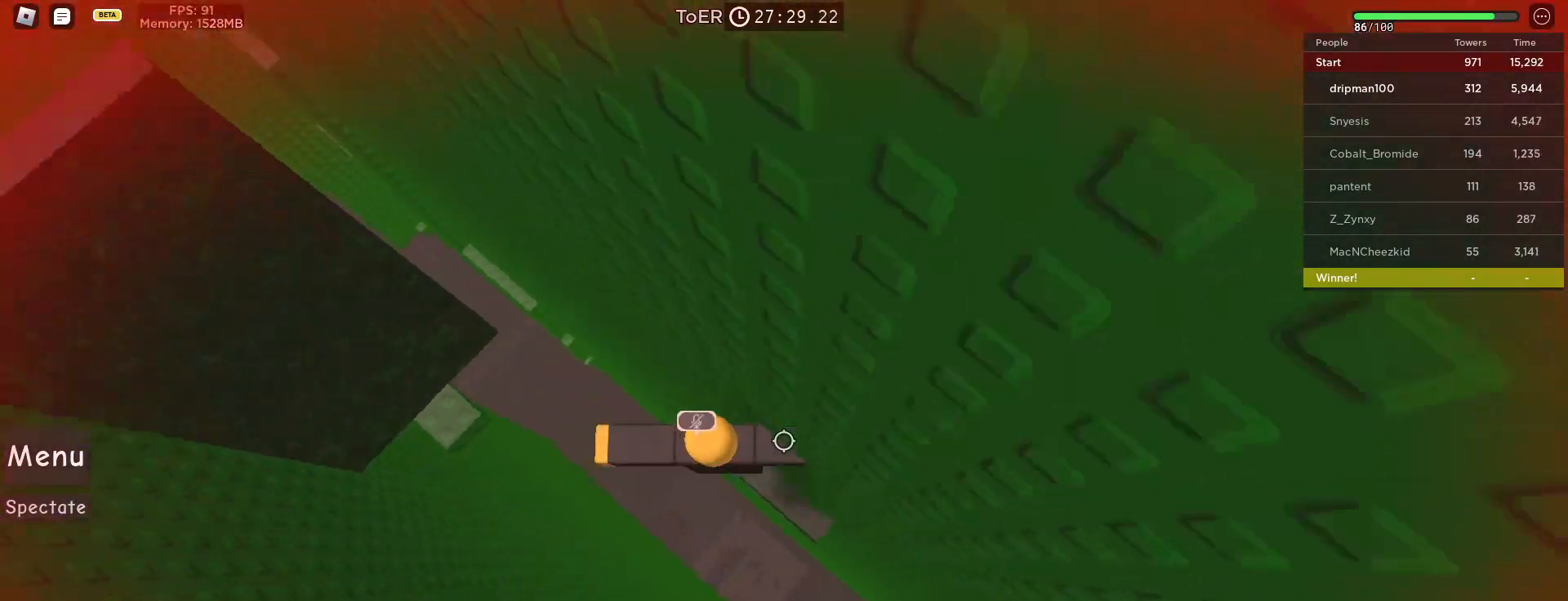
{"keys": [], "mouse": ["left"], "events": [[67, "d", "up"], [100, "space", "up"], [317, "d", "down"], [317, "s", "down"], [450, "s", "up"], [483, "d", "up"]]}
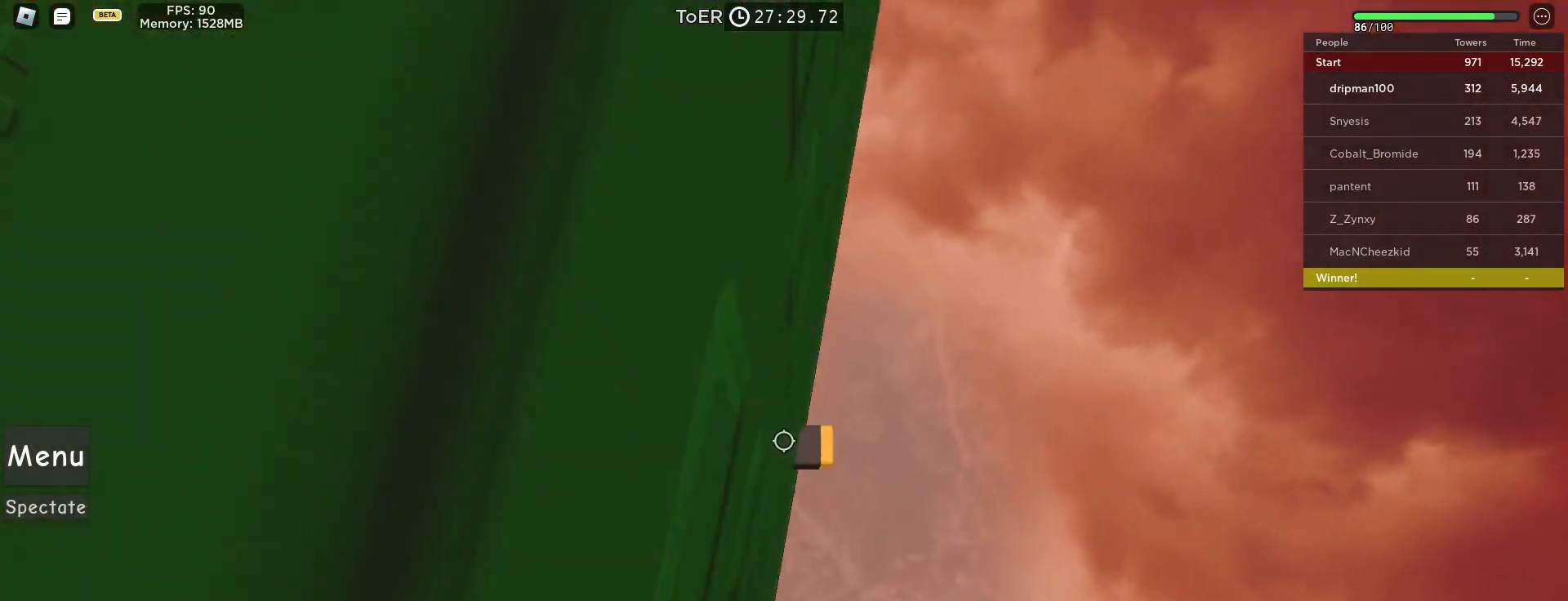
{"keys": ["a"], "mouse": [], "events": [[50, "mouse_left", "up"], [83, "a", "down"], [183, "space", "down"], [417, "space", "up"]]}
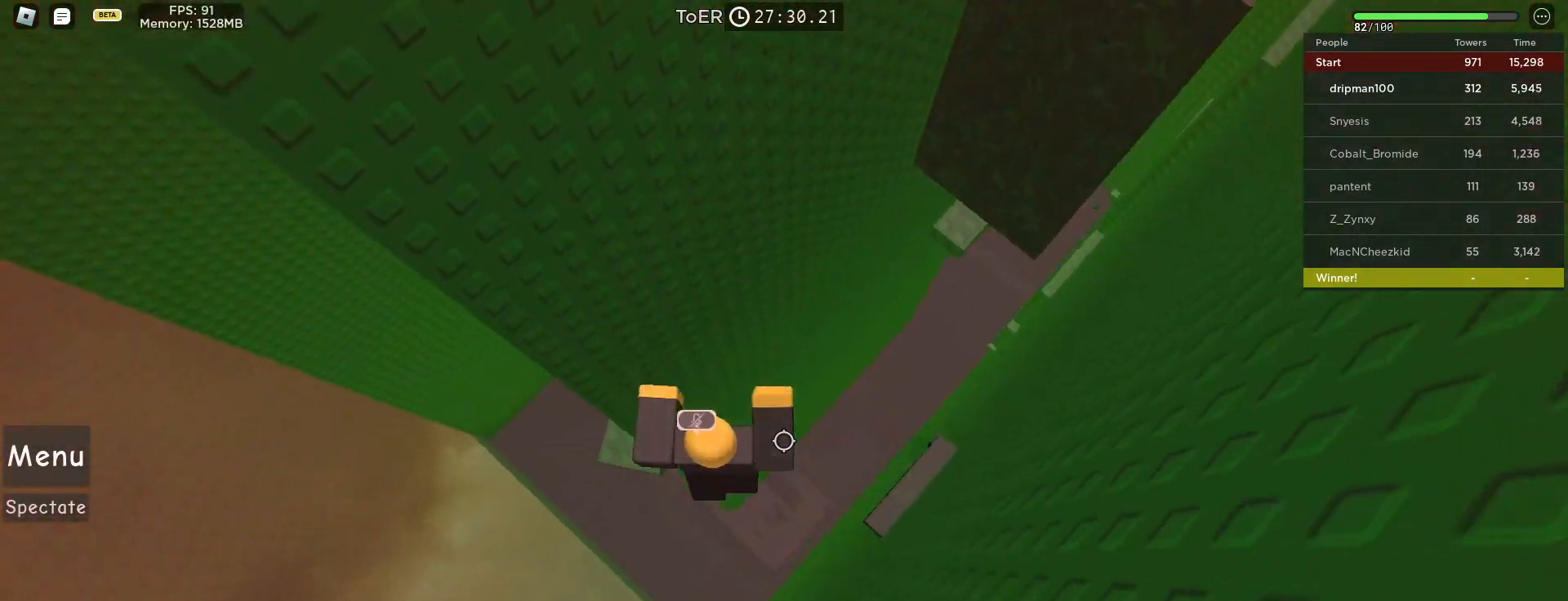
{"keys": [], "mouse": [], "events": [[233, "w", "down"], [467, "a", "up"], [467, "w", "up"]]}